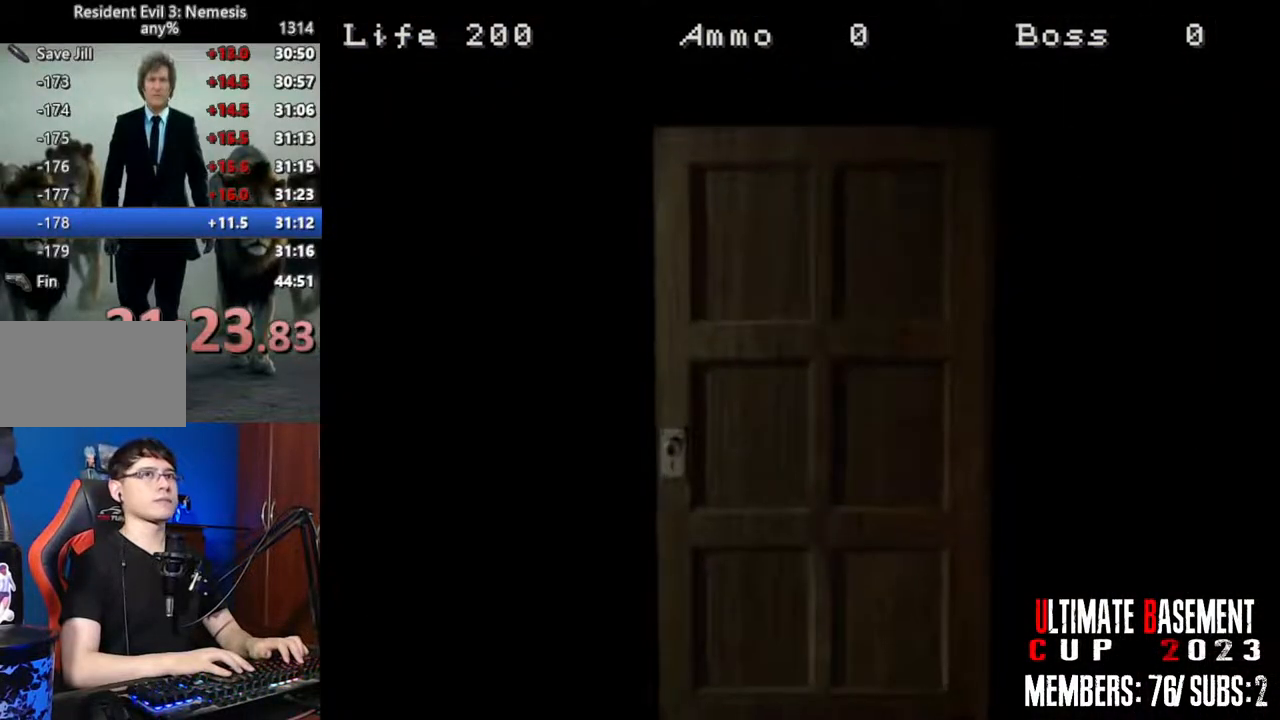
Gameplay with keyboard; each line is a JSON object with the keys held at the frame after it. "events" lists presses ("down") and releases ("up") of "a", "d", "k", "l", "o", "q", "s", "shift", "space" and "w" between this image and that frame as [ms after this image, input, new state], when the widget could be followed in between. No other keys are recorded. Mouse input is not recorded. Not read: other_keys.
{"keys": ["a", "shift", "w"], "events": [[150, "space", "down"], [233, "space", "up"], [383, "a", "down"]]}
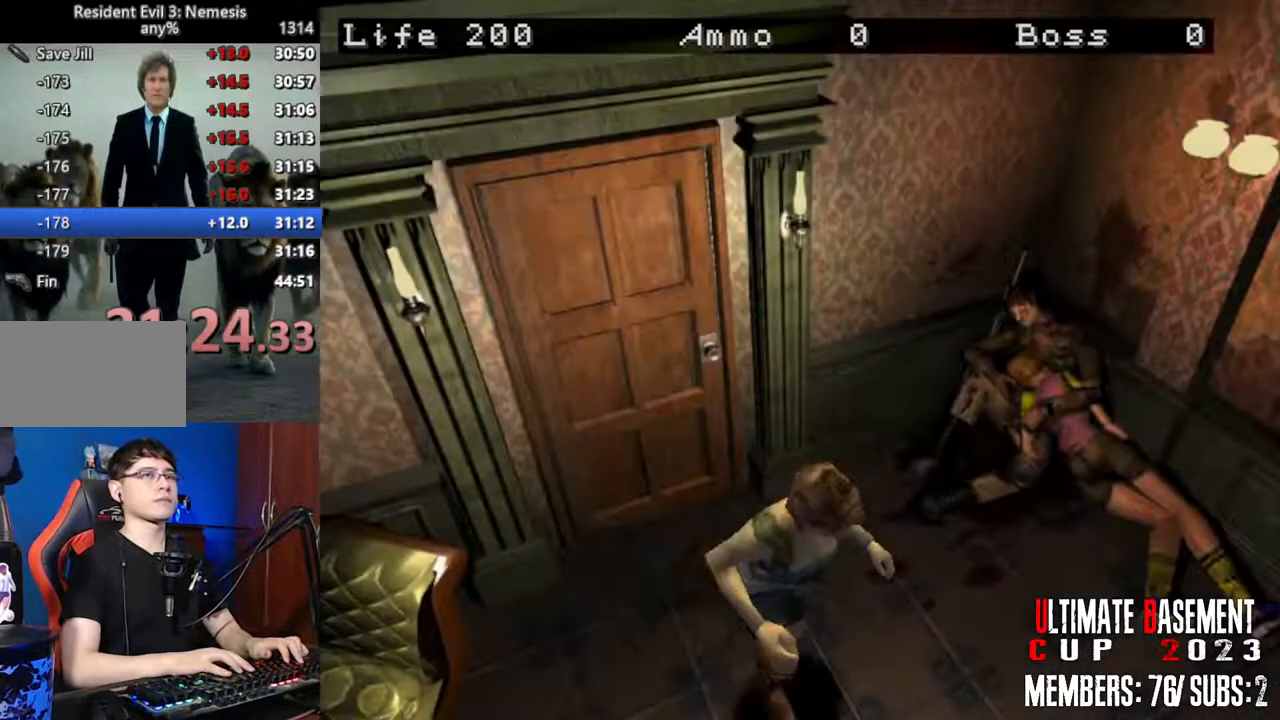
{"keys": ["shift", "w"], "events": [[66, "a", "up"]]}
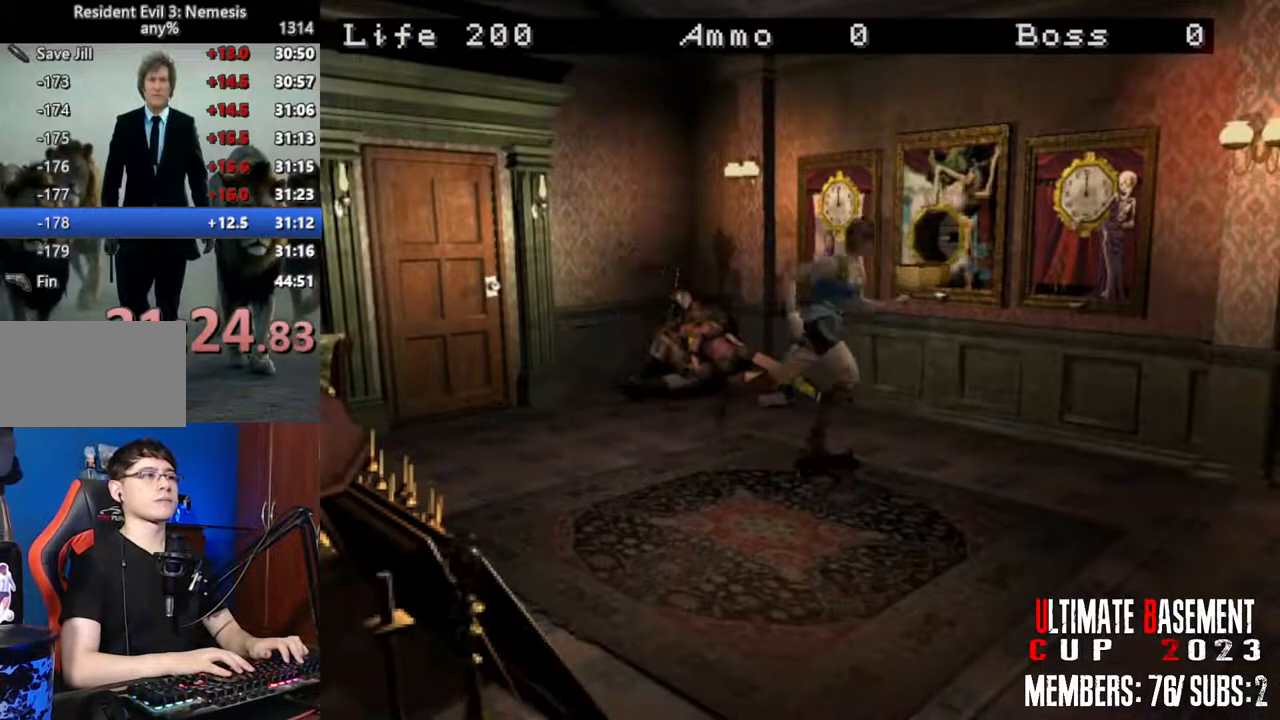
{"keys": ["shift", "w"], "events": []}
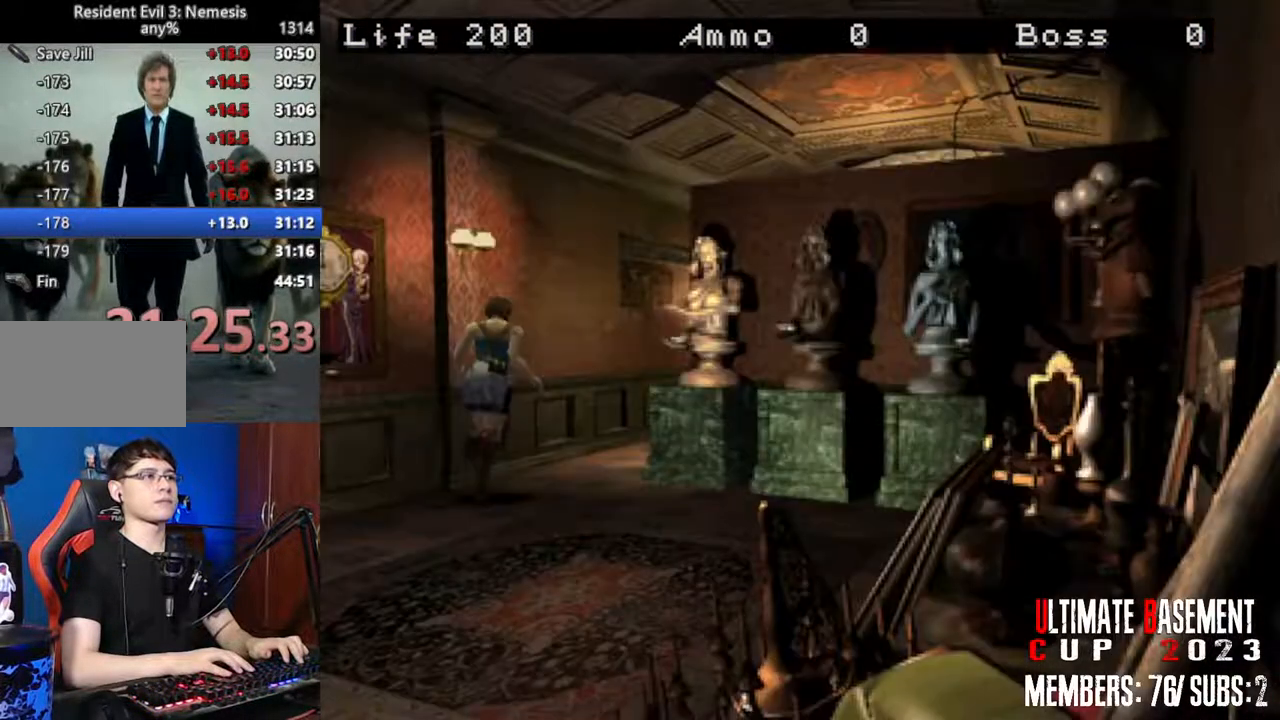
{"keys": ["shift", "w"], "events": [[233, "d", "down"], [433, "d", "up"]]}
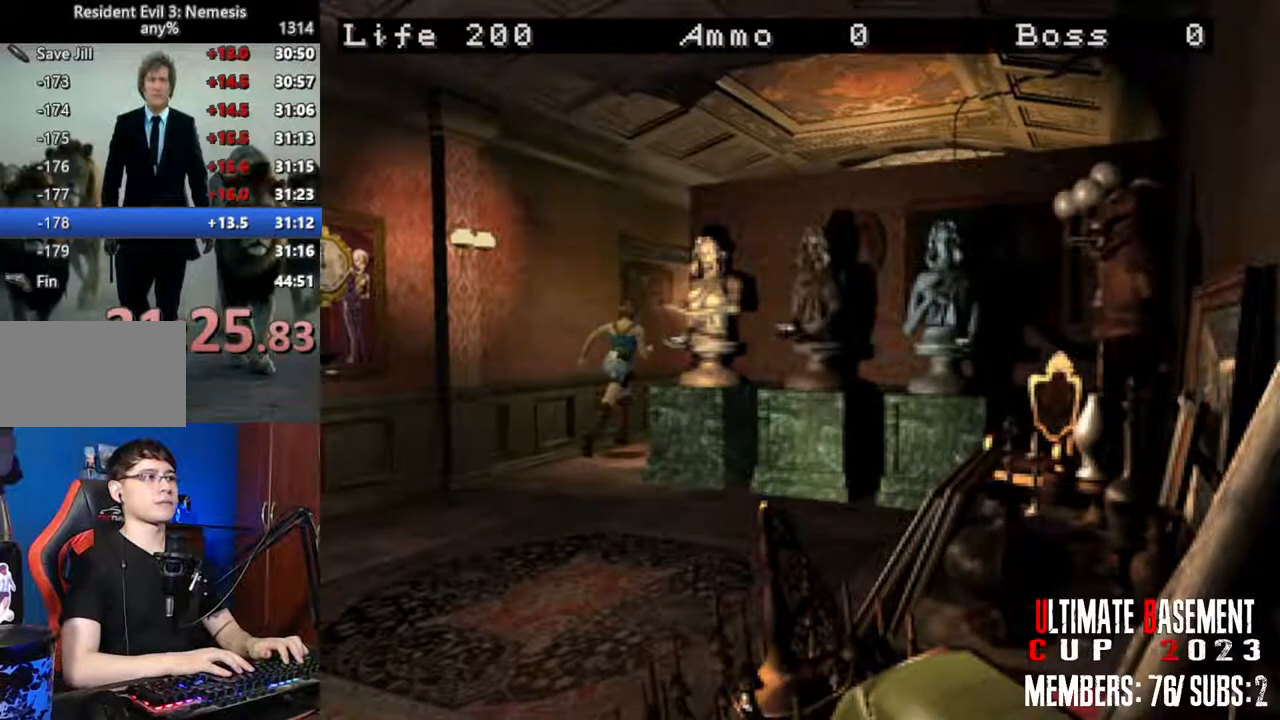
{"keys": ["shift", "w"], "events": [[116, "d", "down"], [450, "d", "up"]]}
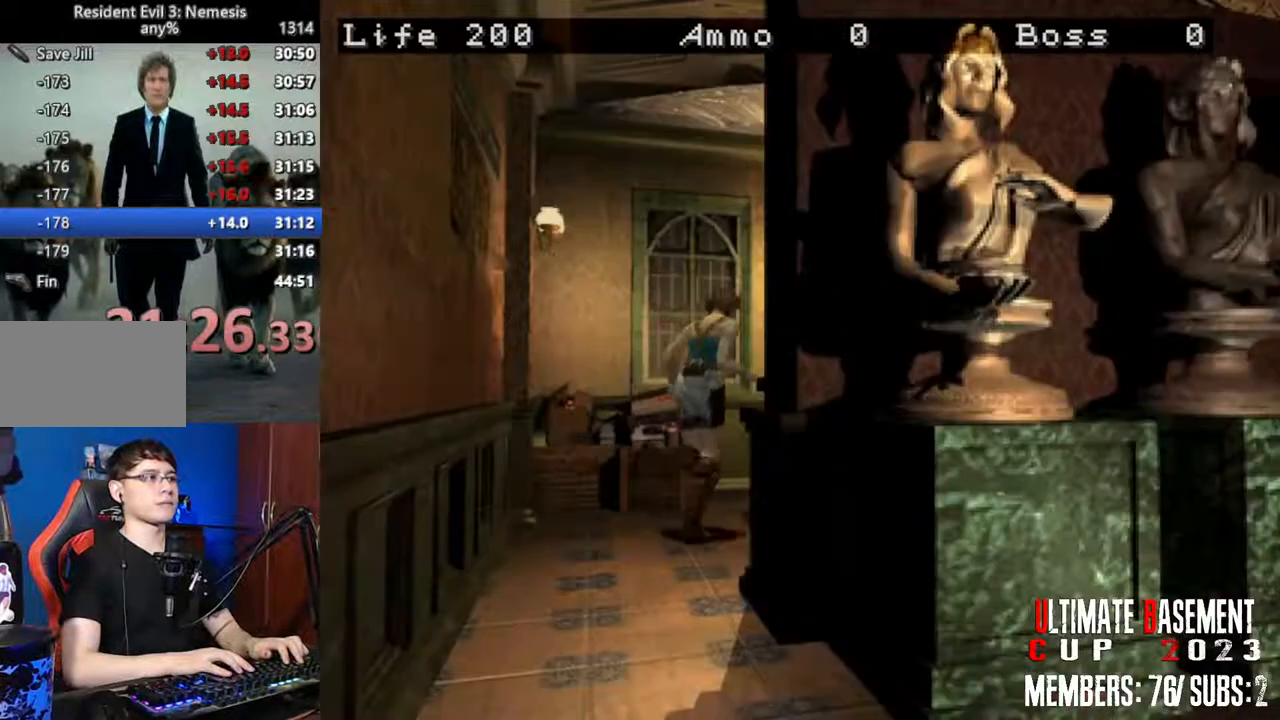
{"keys": ["shift", "w"], "events": [[216, "d", "down"], [316, "d", "up"]]}
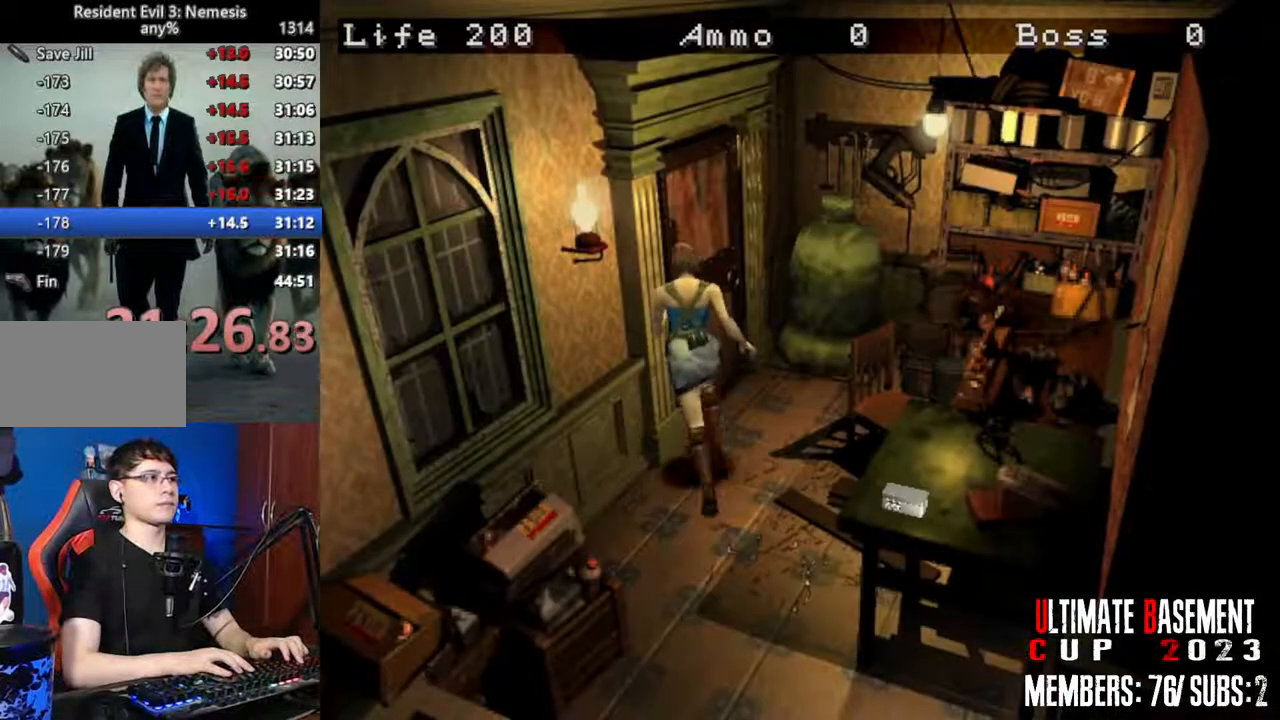
{"keys": ["d", "shift"], "events": [[50, "a", "down"], [150, "a", "up"], [383, "d", "down"], [383, "w", "up"]]}
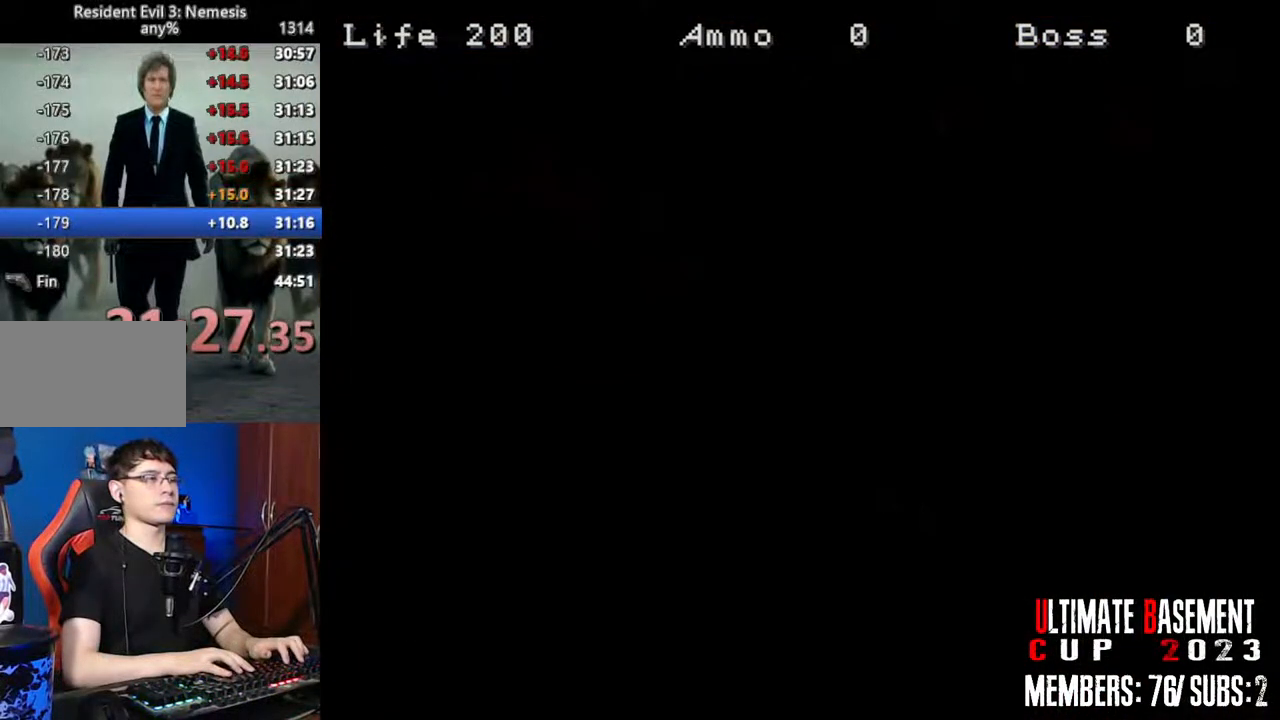
{"keys": ["d", "shift"], "events": []}
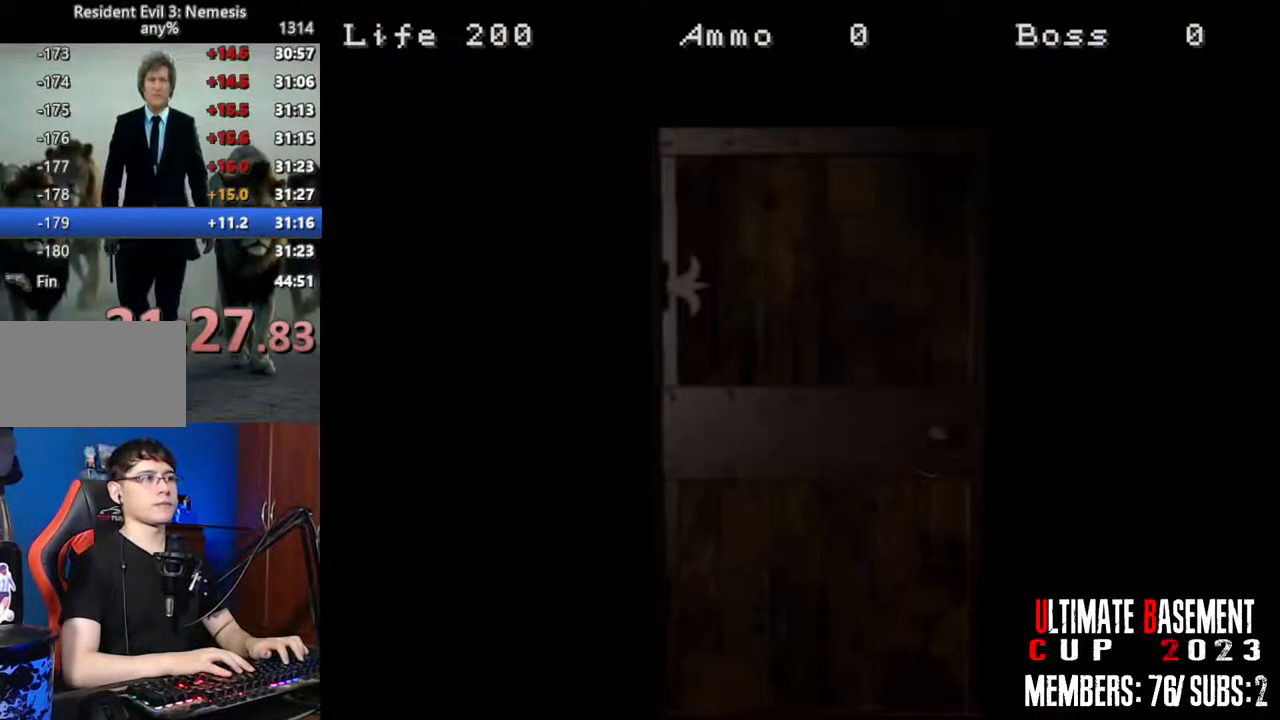
{"keys": ["d", "shift", "space"], "events": [[416, "space", "down"]]}
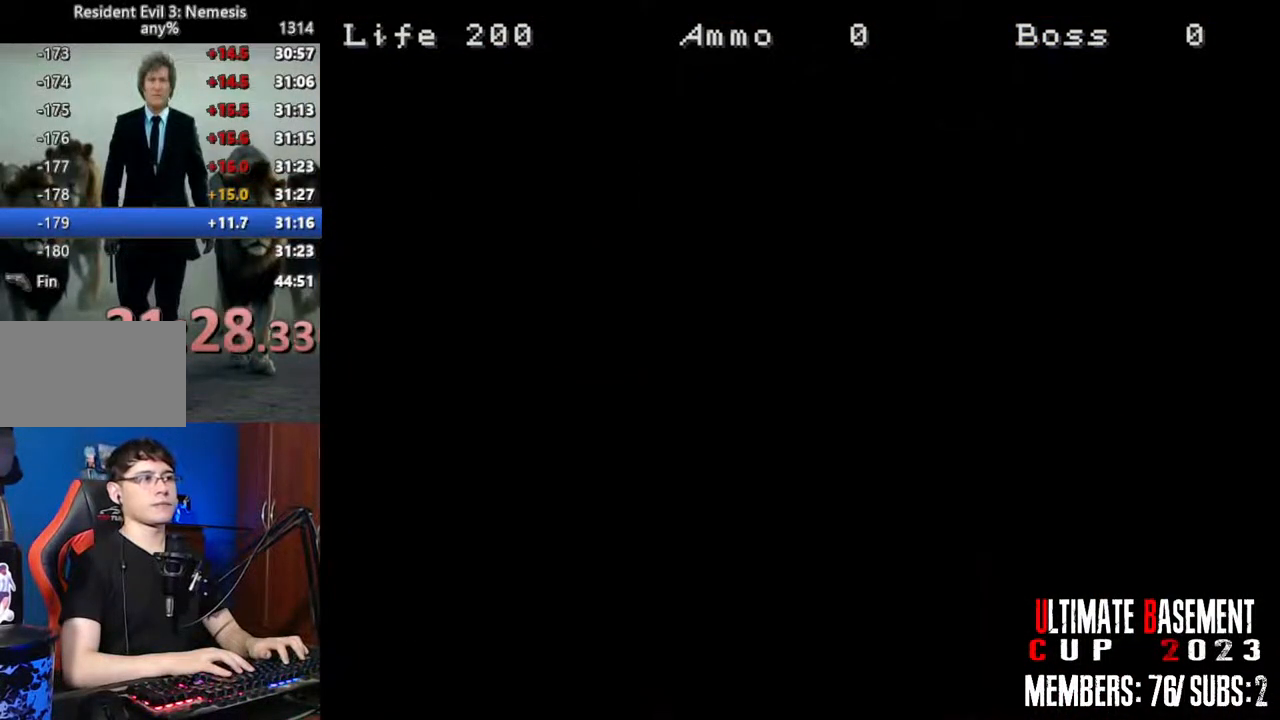
{"keys": ["d", "shift", "w"], "events": [[50, "space", "up"], [200, "w", "down"]]}
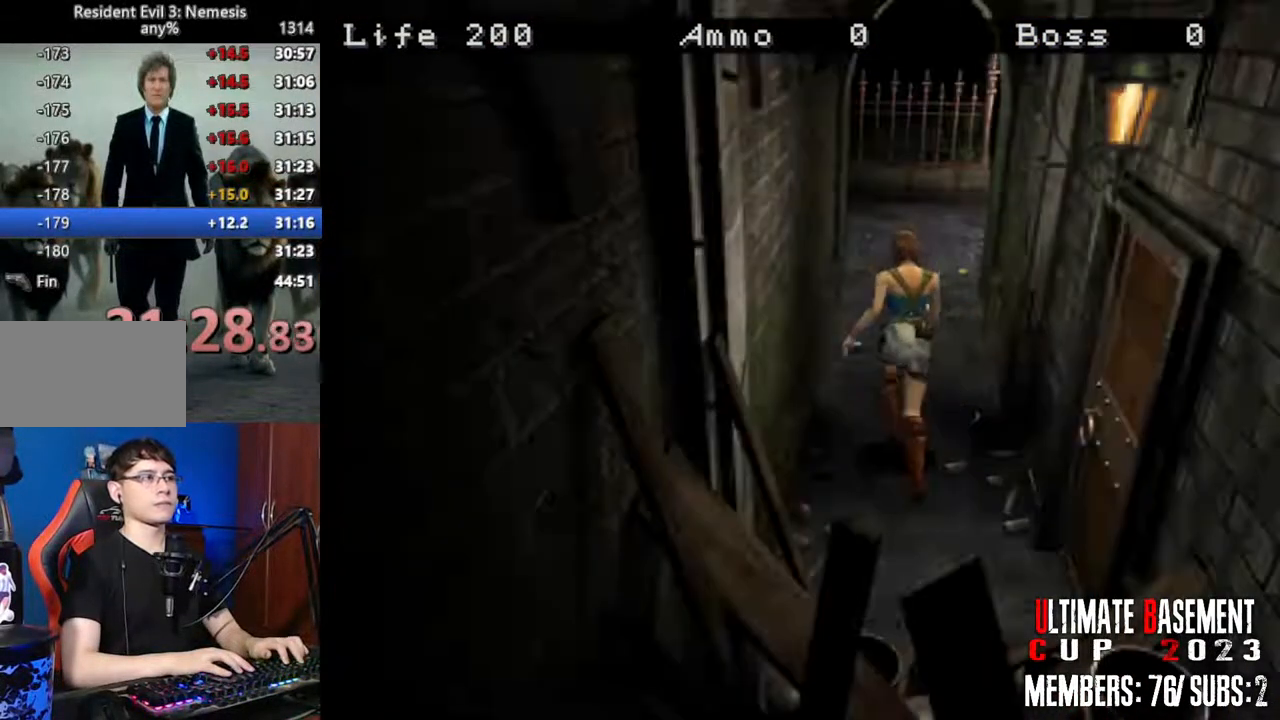
{"keys": ["shift", "w"], "events": [[200, "d", "up"], [400, "a", "down"], [483, "a", "up"]]}
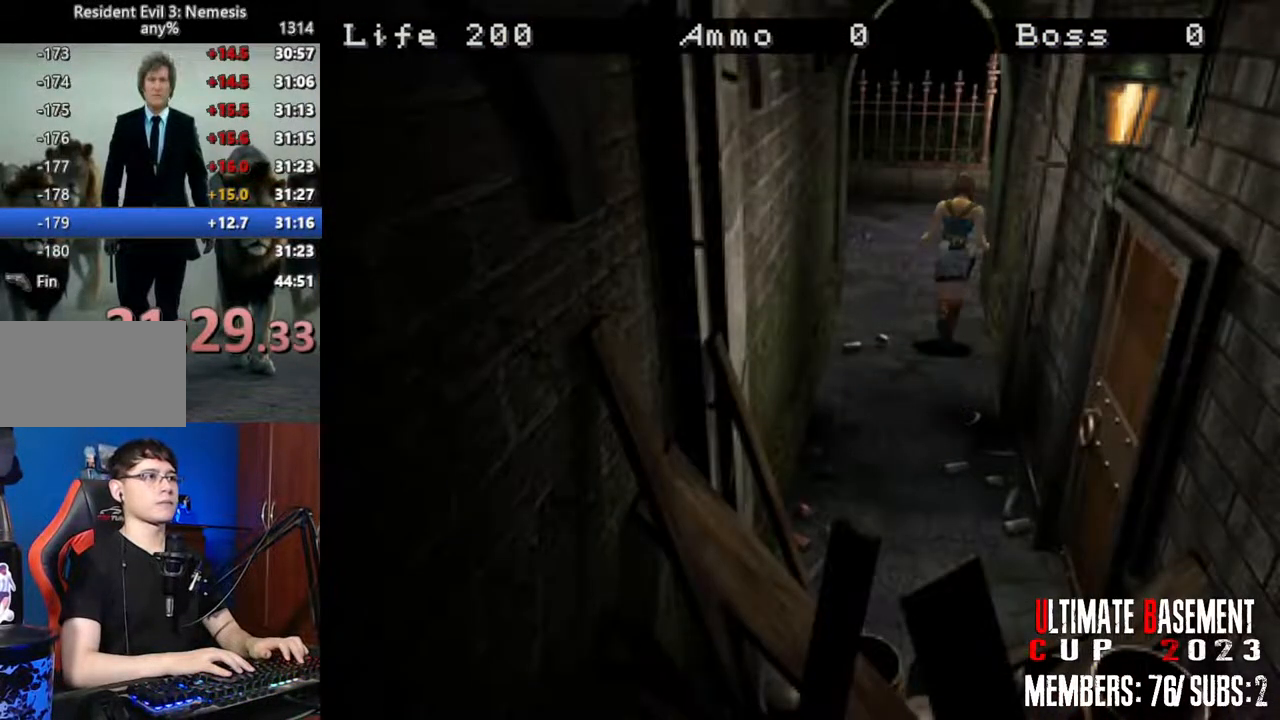
{"keys": ["shift", "w"], "events": []}
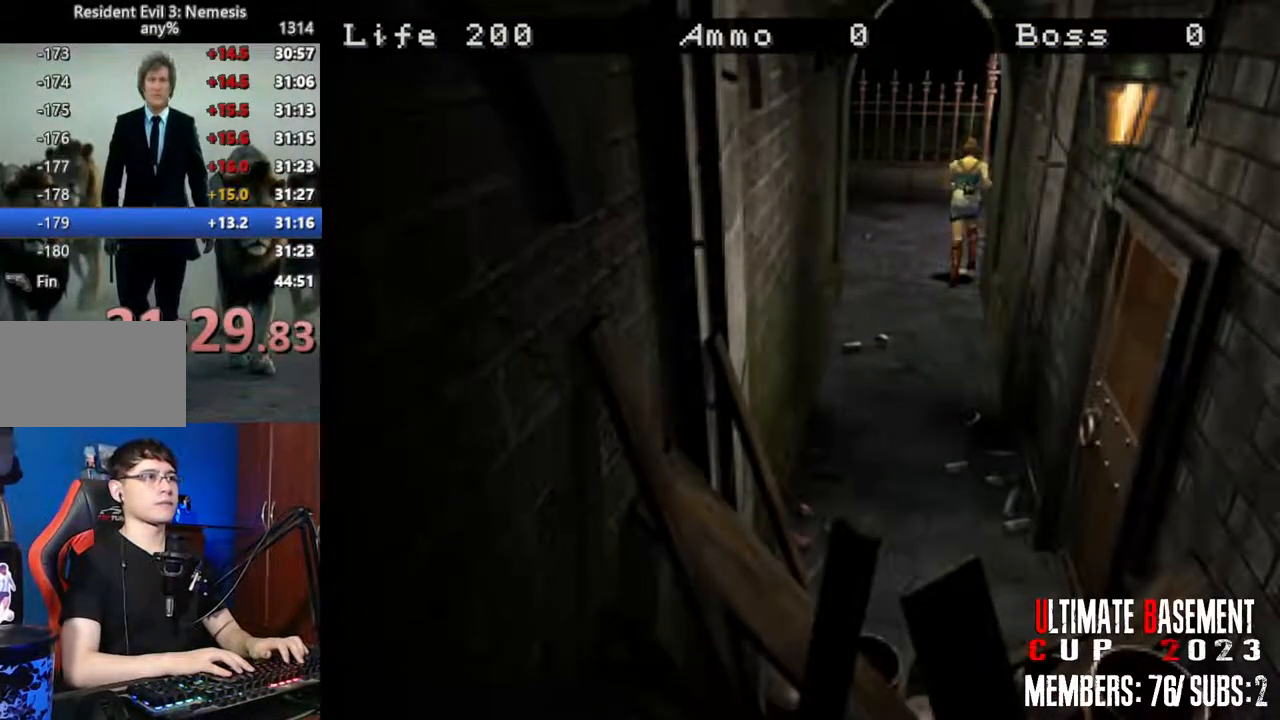
{"keys": ["shift", "w"], "events": [[233, "d", "down"], [433, "d", "up"]]}
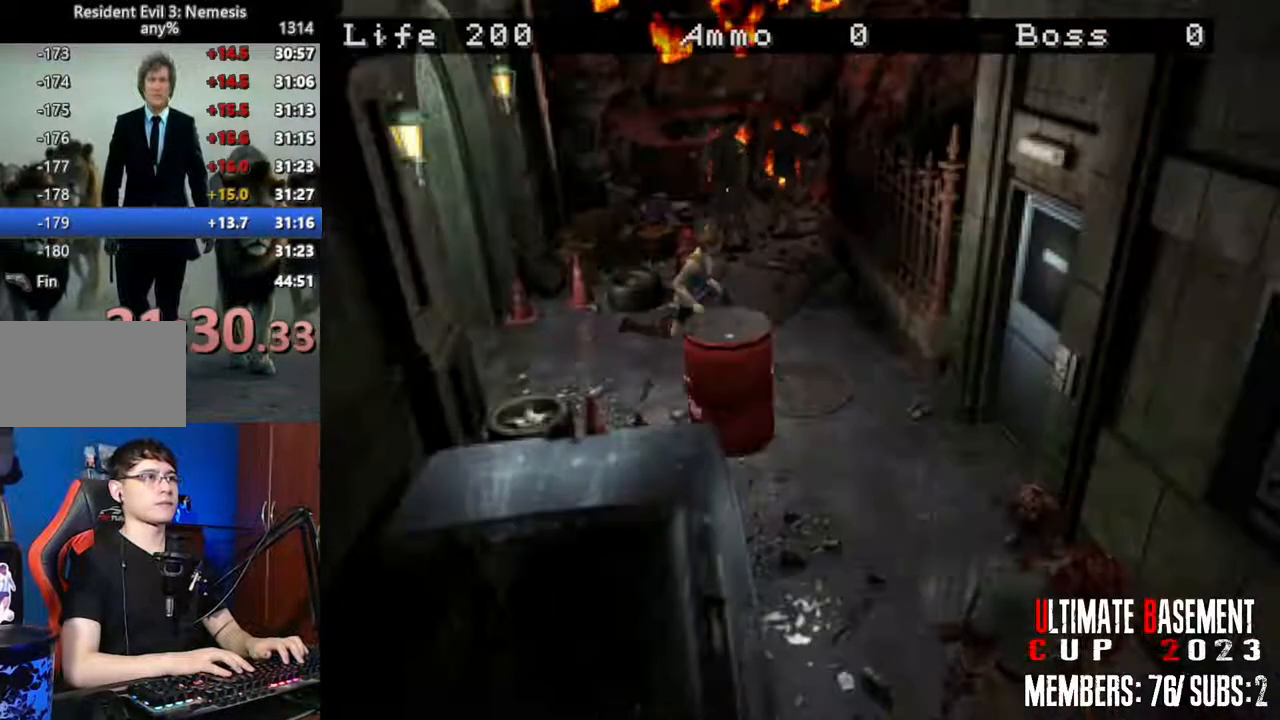
{"keys": ["shift", "w"], "events": [[400, "a", "down"], [483, "a", "up"]]}
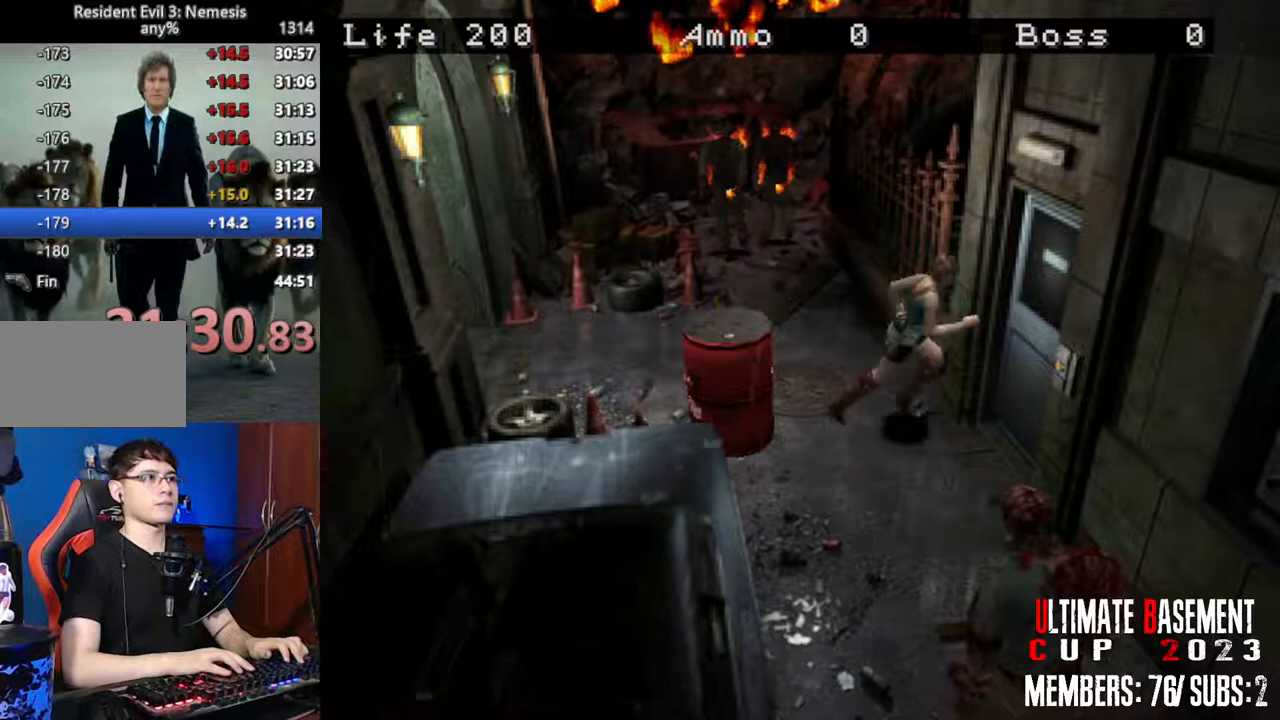
{"keys": ["shift", "w"], "events": [[266, "q", "down"], [366, "q", "up"], [416, "q", "down"], [500, "q", "up"]]}
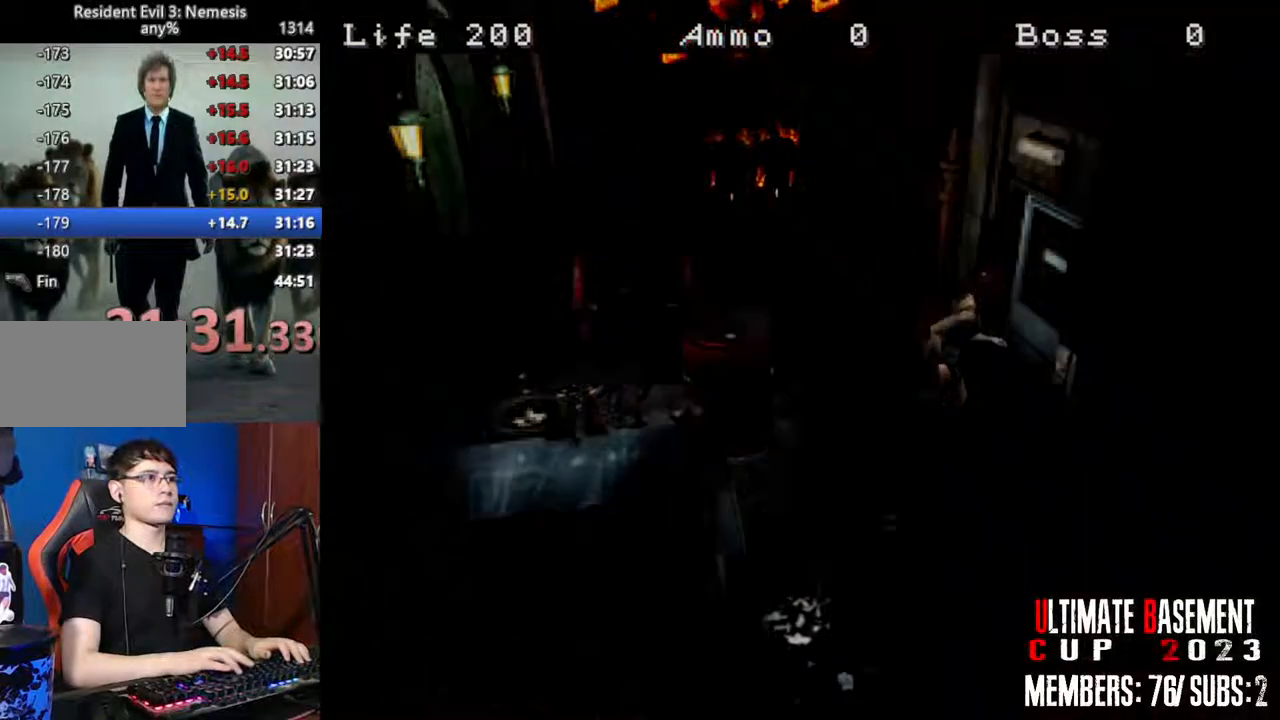
{"keys": ["shift", "w"], "events": []}
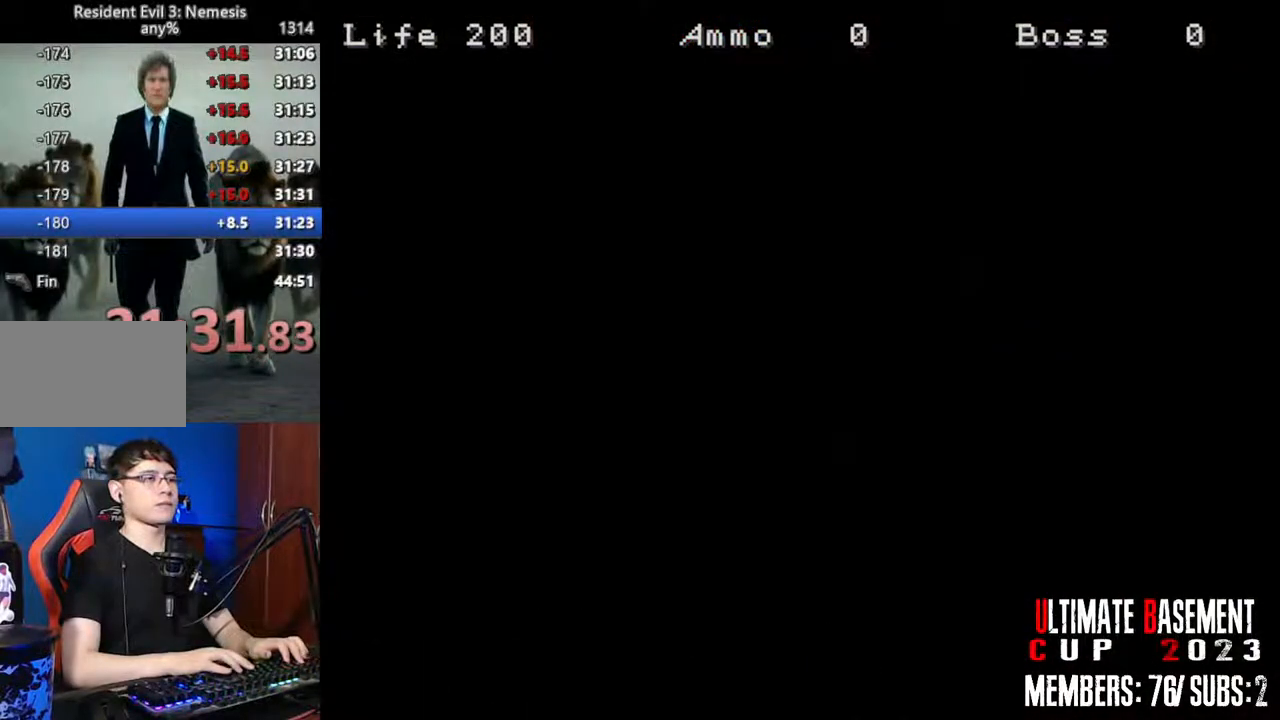
{"keys": ["shift", "w"], "events": []}
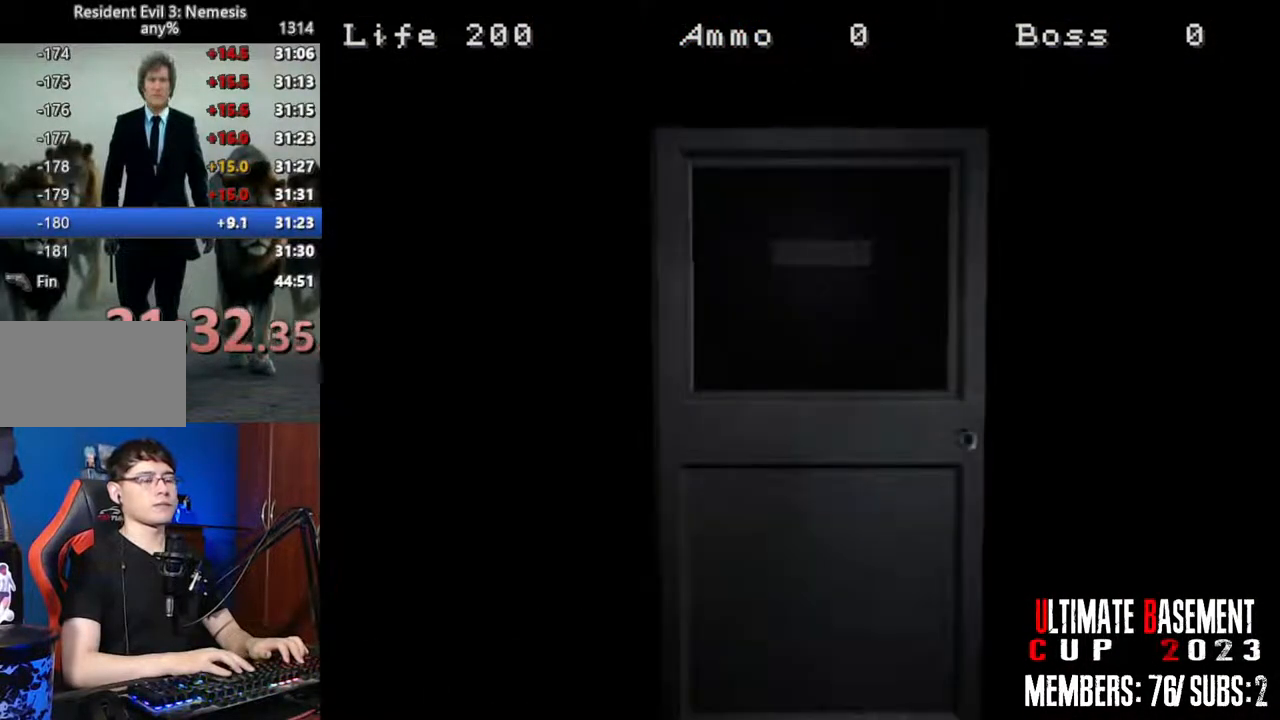
{"keys": ["shift", "w"], "events": [[266, "space", "down"], [366, "space", "up"]]}
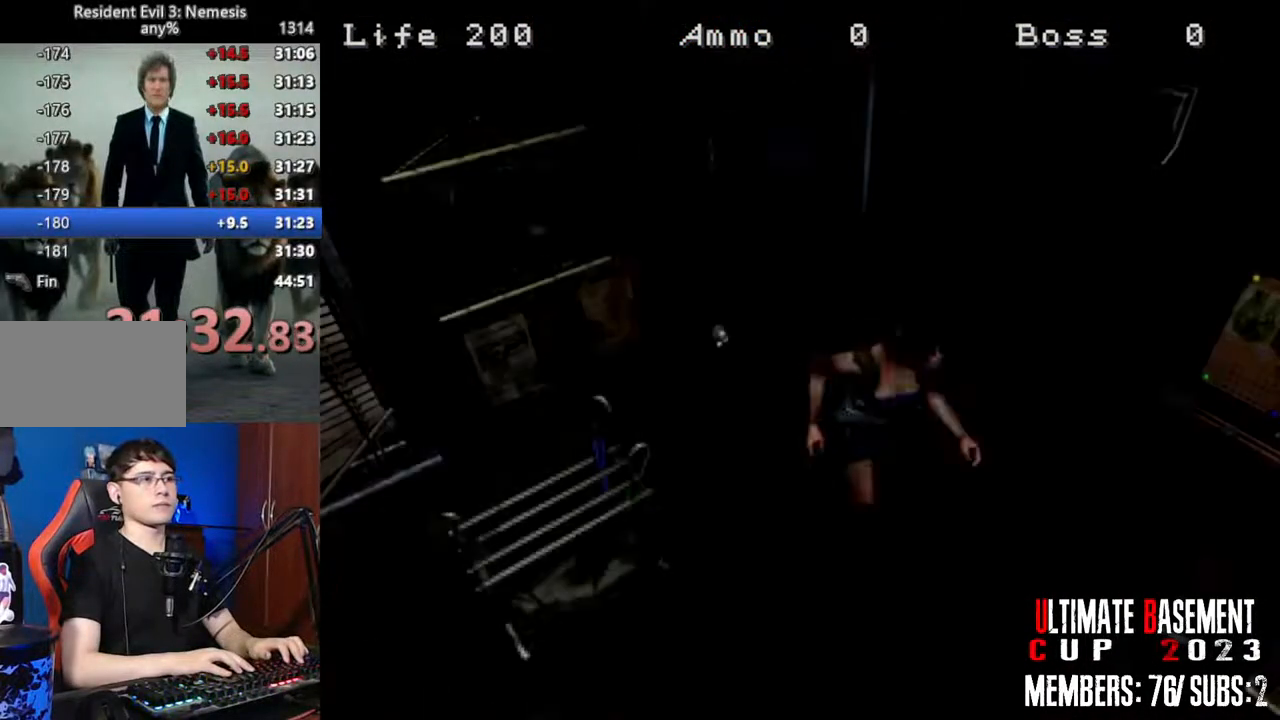
{"keys": ["d", "shift", "w"], "events": [[383, "d", "down"]]}
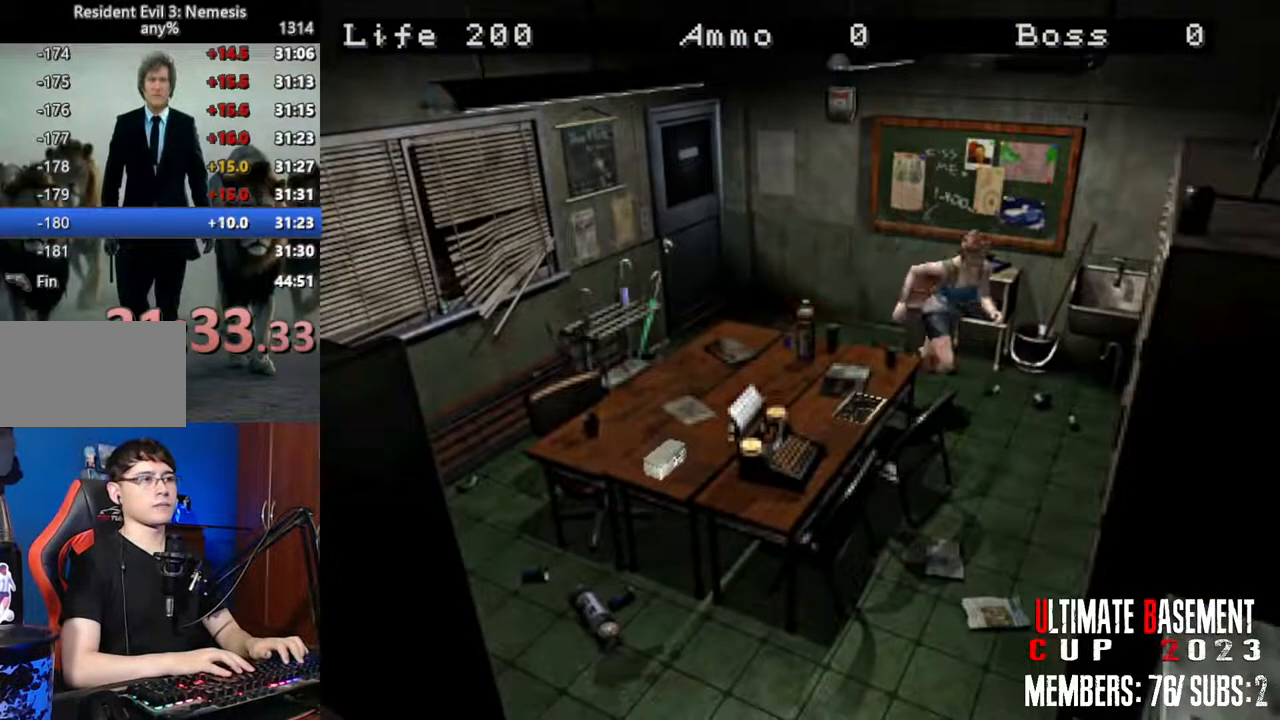
{"keys": ["shift", "w"], "events": [[66, "d", "up"], [200, "d", "down"], [483, "d", "up"]]}
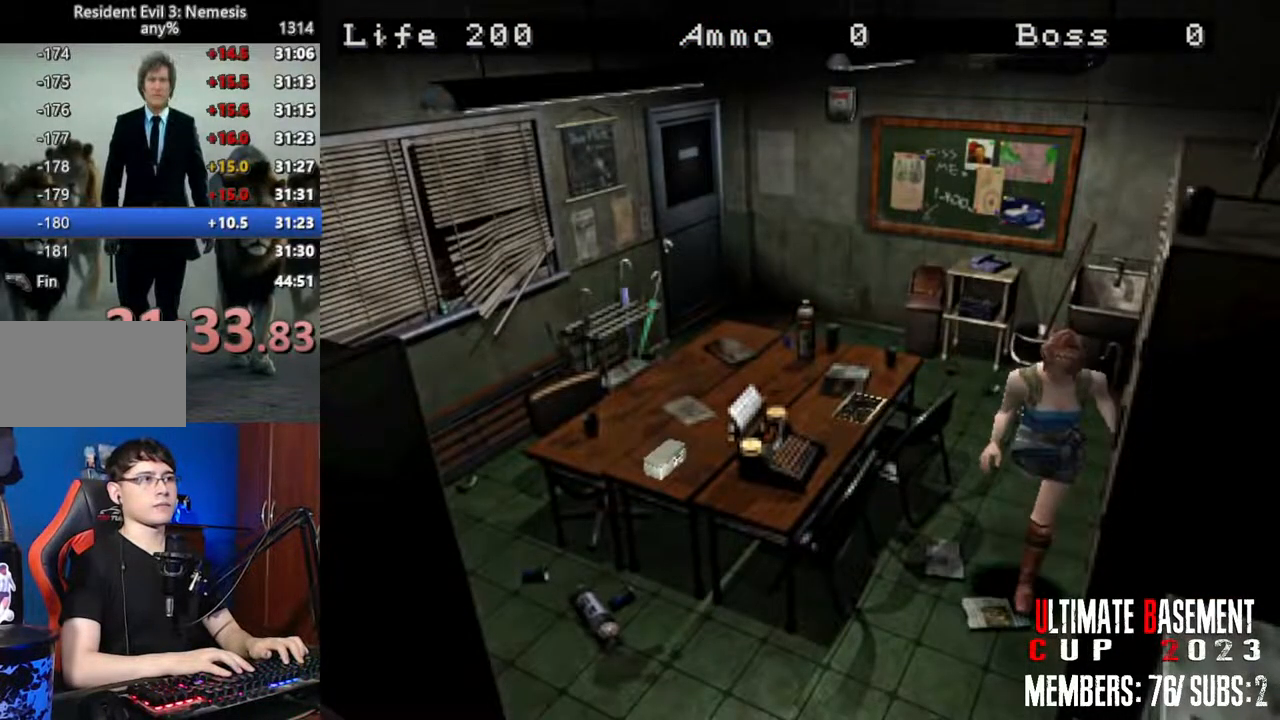
{"keys": ["shift", "w"], "events": [[316, "d", "down"], [366, "d", "up"]]}
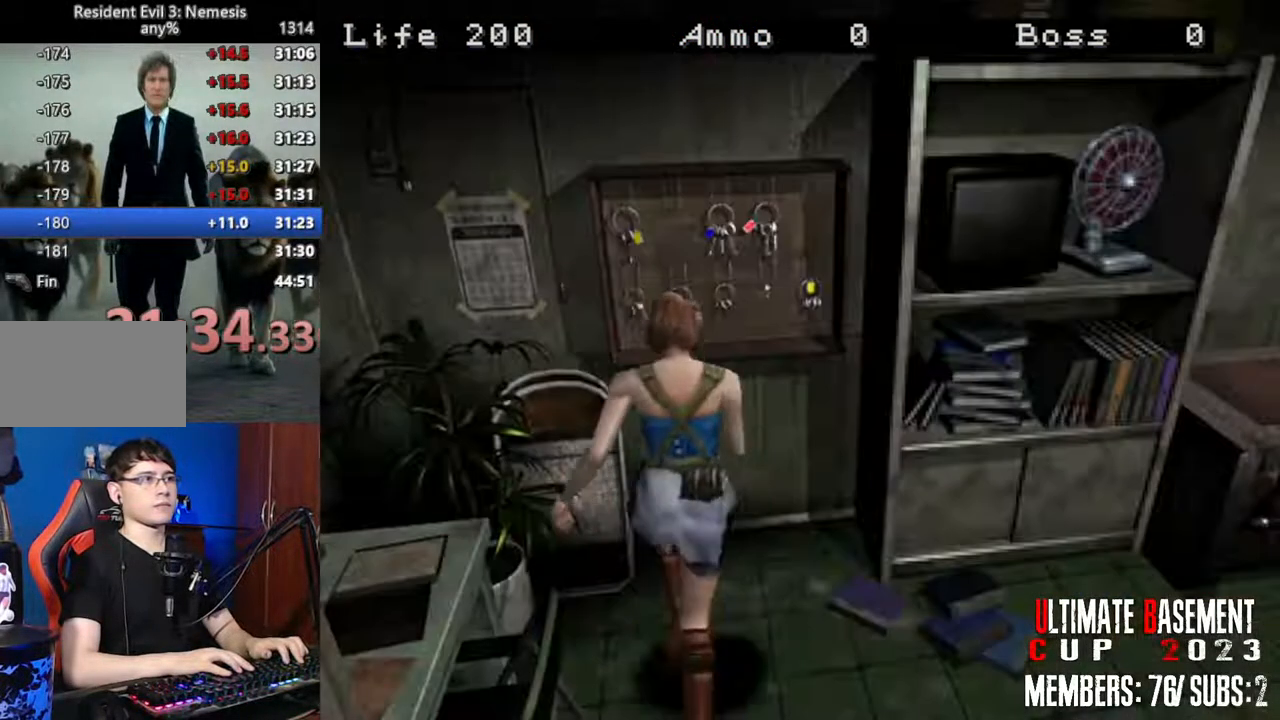
{"keys": ["q", "shift"], "events": [[333, "w", "up"], [383, "q", "down"]]}
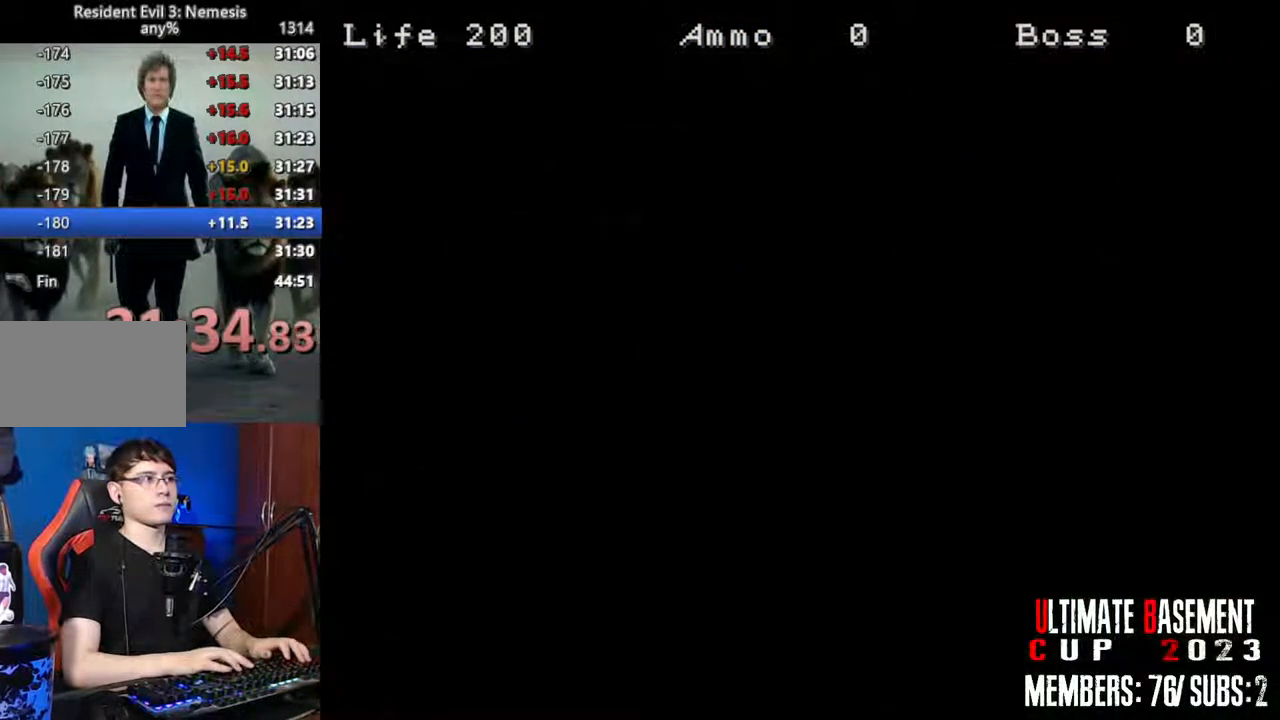
{"keys": ["shift"], "events": [[400, "q", "up"]]}
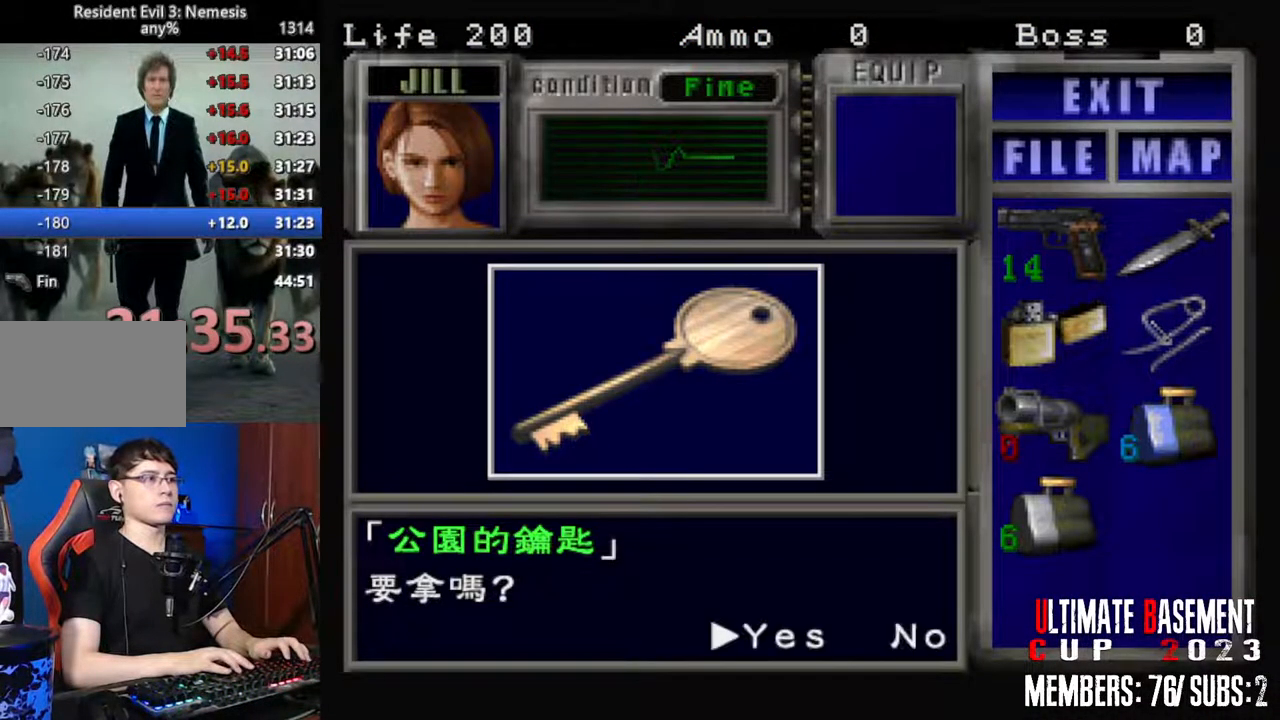
{"keys": ["shift"], "events": [[416, "q", "down"], [500, "q", "up"]]}
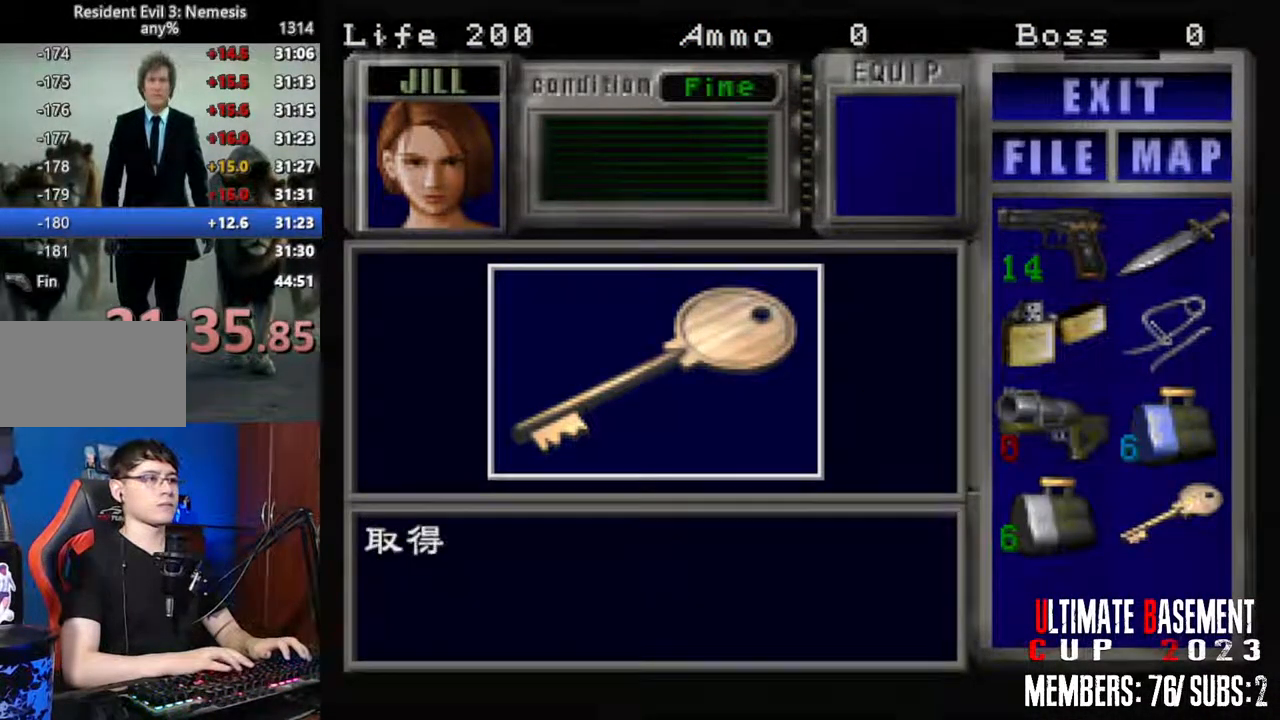
{"keys": ["s", "shift"], "events": [[50, "q", "down"], [150, "q", "up"], [200, "shift", "up"], [233, "s", "down"], [383, "shift", "down"]]}
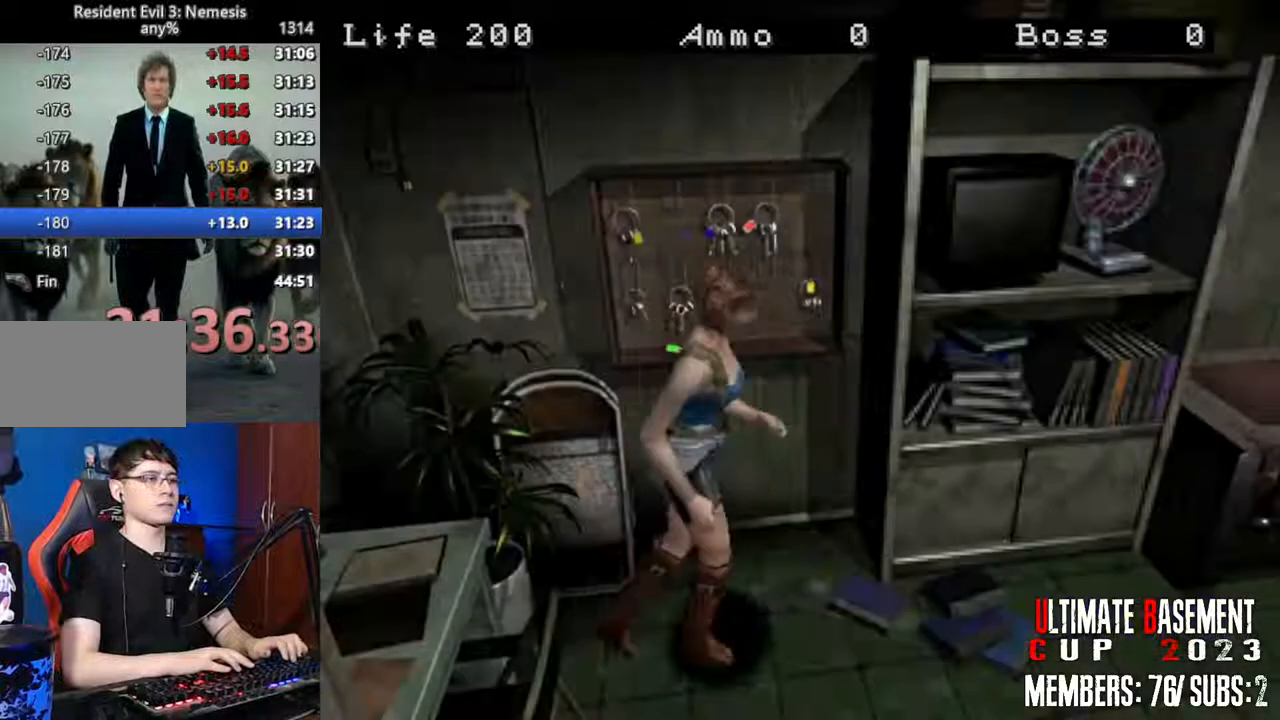
{"keys": ["shift", "w"], "events": [[16, "s", "up"], [166, "w", "down"], [400, "a", "down"], [500, "a", "up"]]}
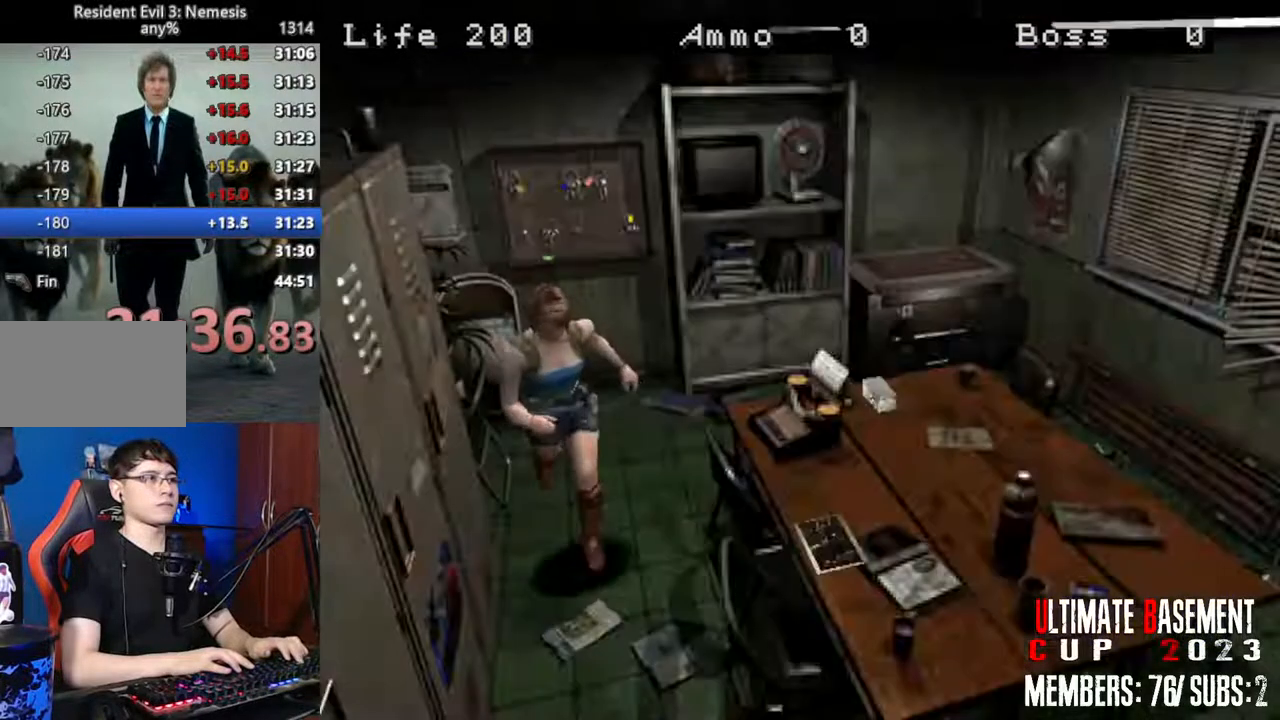
{"keys": ["a", "shift", "w"], "events": [[450, "a", "down"]]}